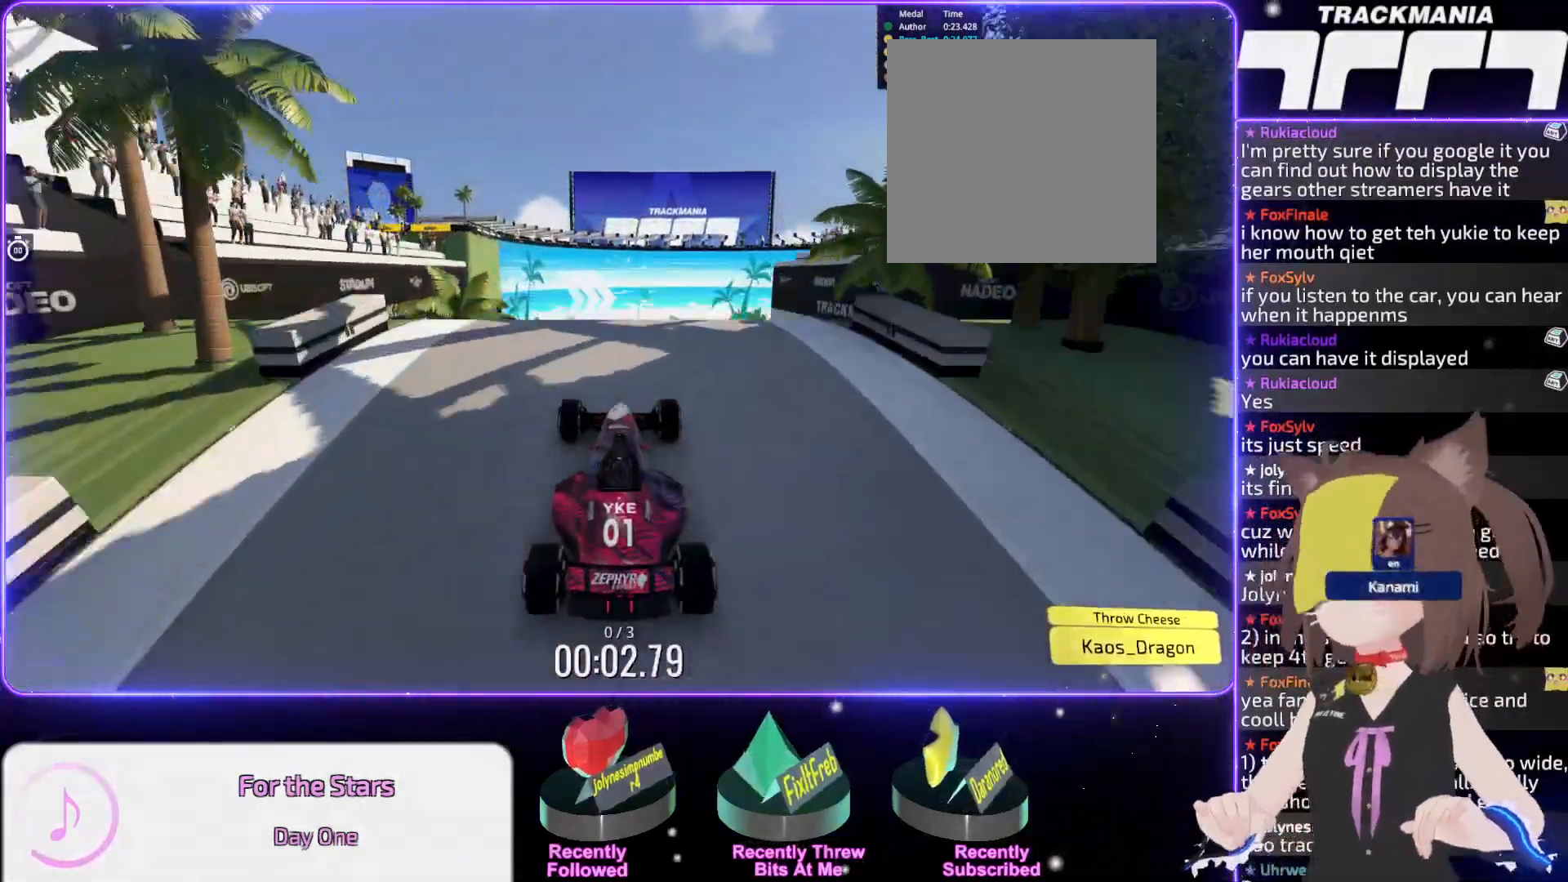
Gameplay with keyboard; each line is a JSON object with the keys held at the frame after it. "events" lists presses ("down") and releases ("up") of "down", "left", "right" and "up" between this image and that frame as [ms after this image, input, new state], when the widget could be followed in between. No other keys are recorded. Mouse input is not recorded.
{"keys": ["up"], "events": []}
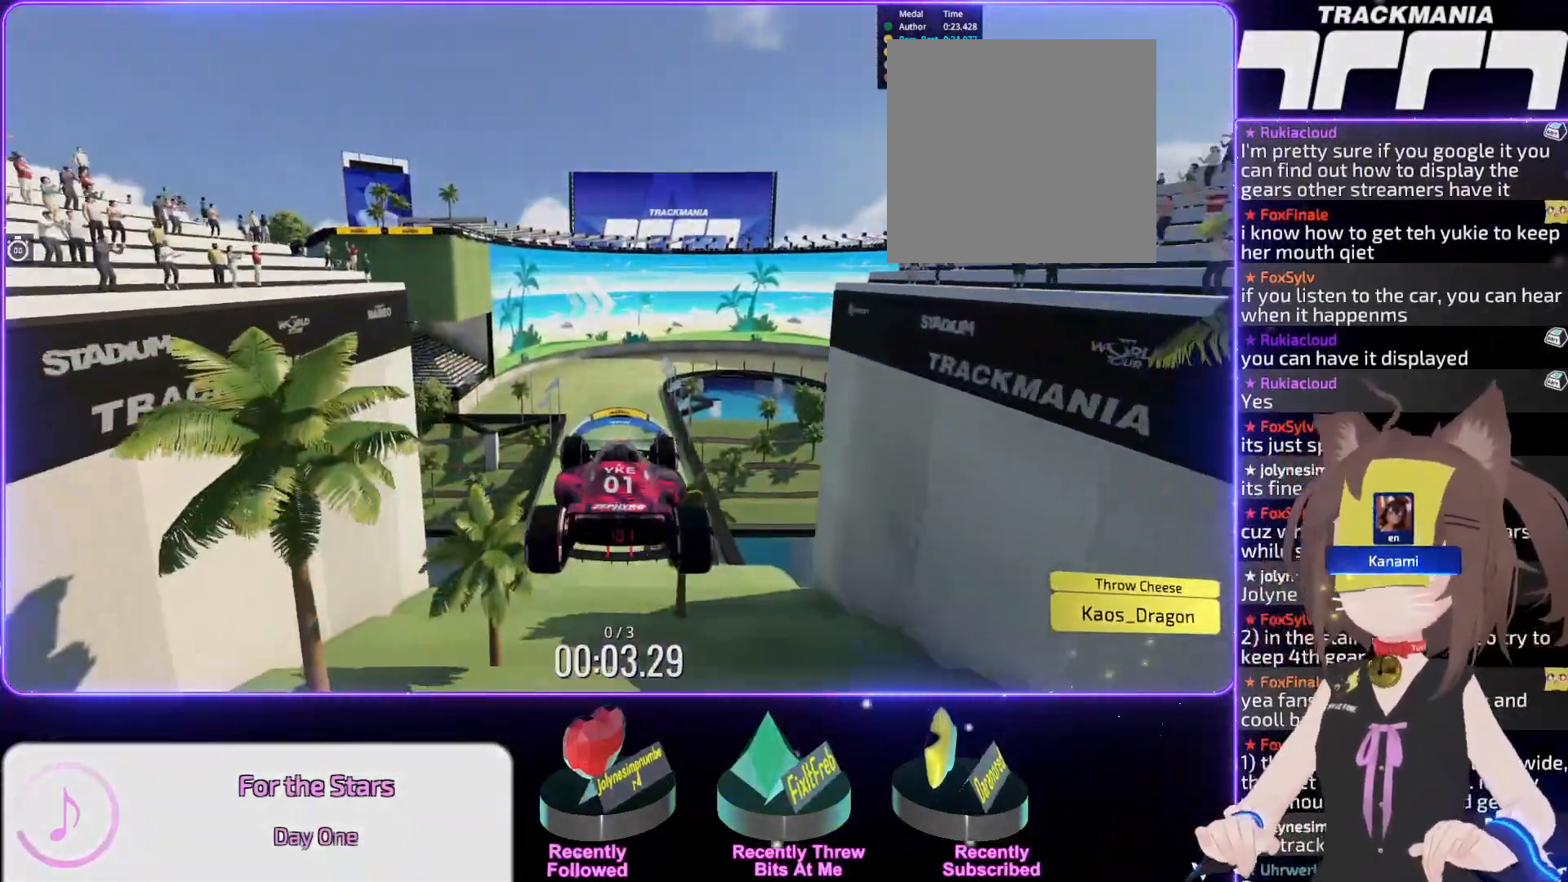
{"keys": ["up"], "events": []}
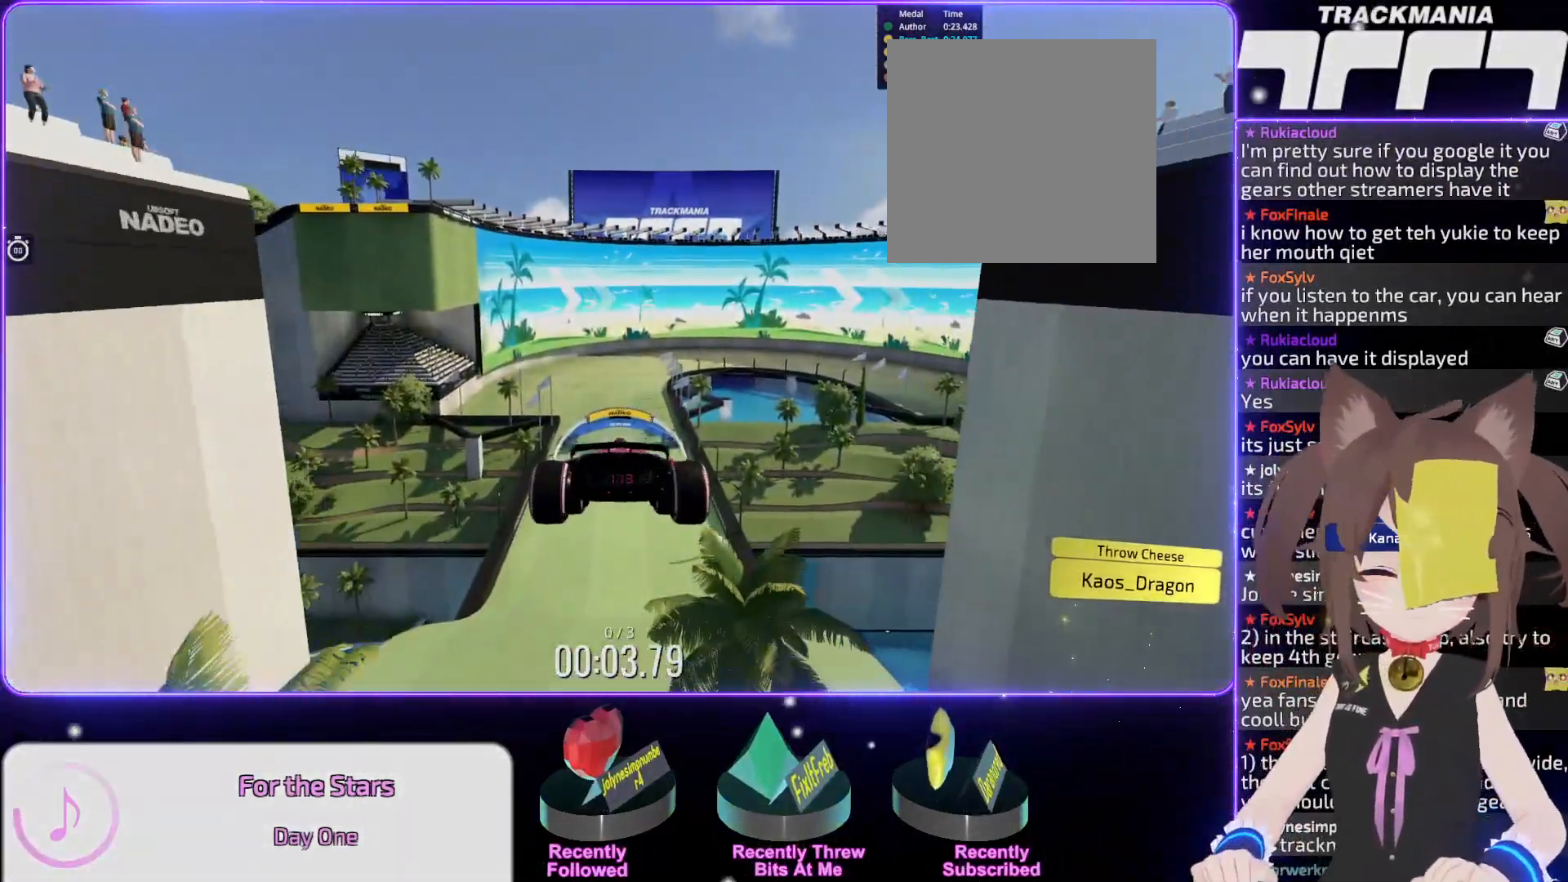
{"keys": ["up"], "events": [[133, "down", "down"], [233, "down", "up"]]}
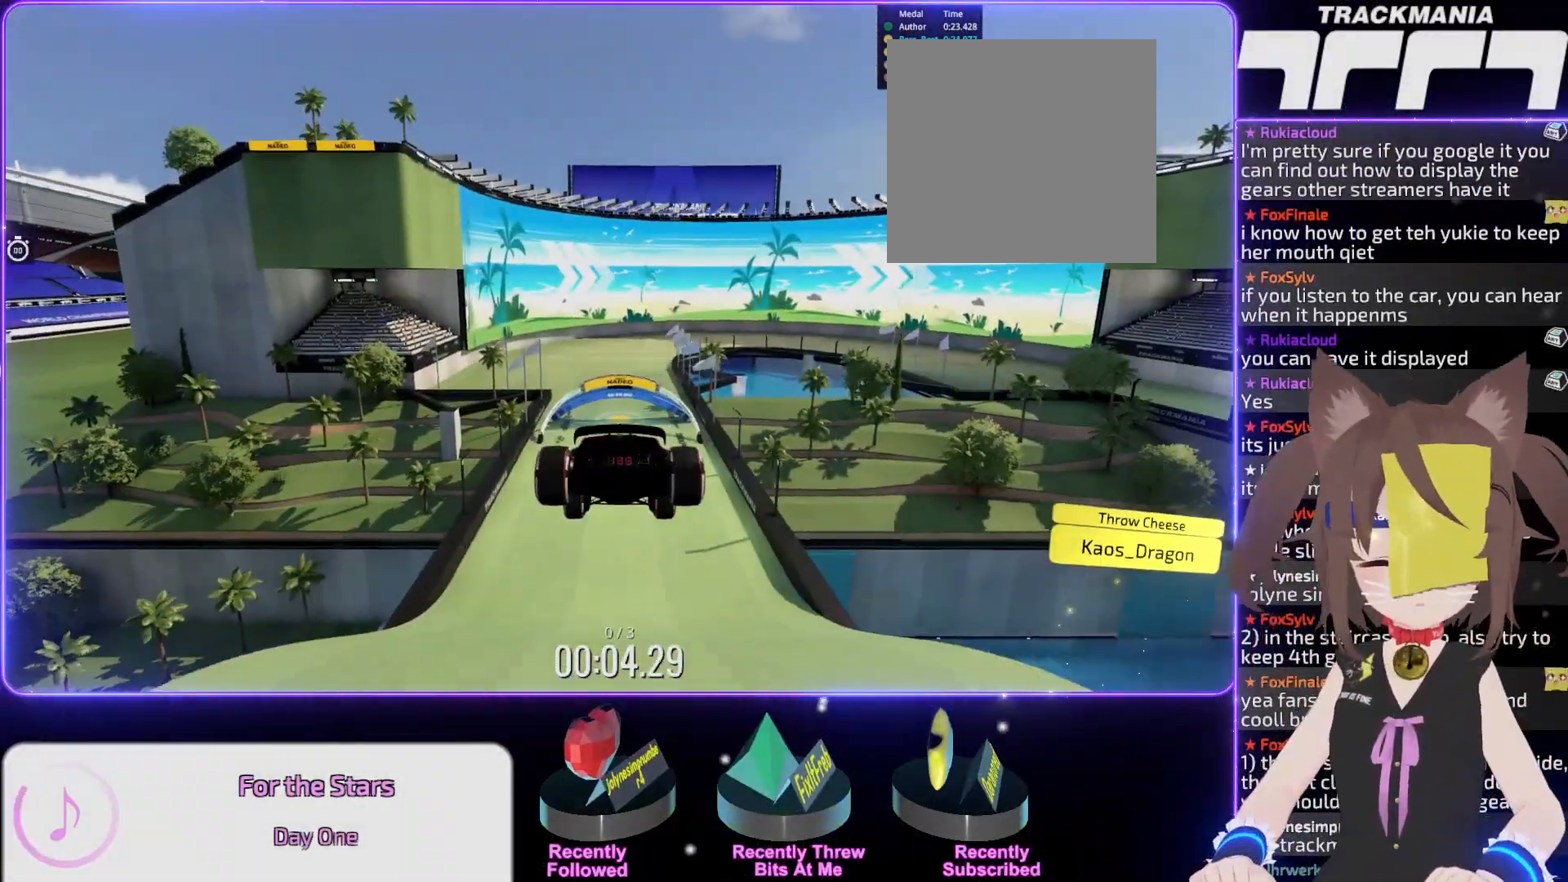
{"keys": ["up"], "events": []}
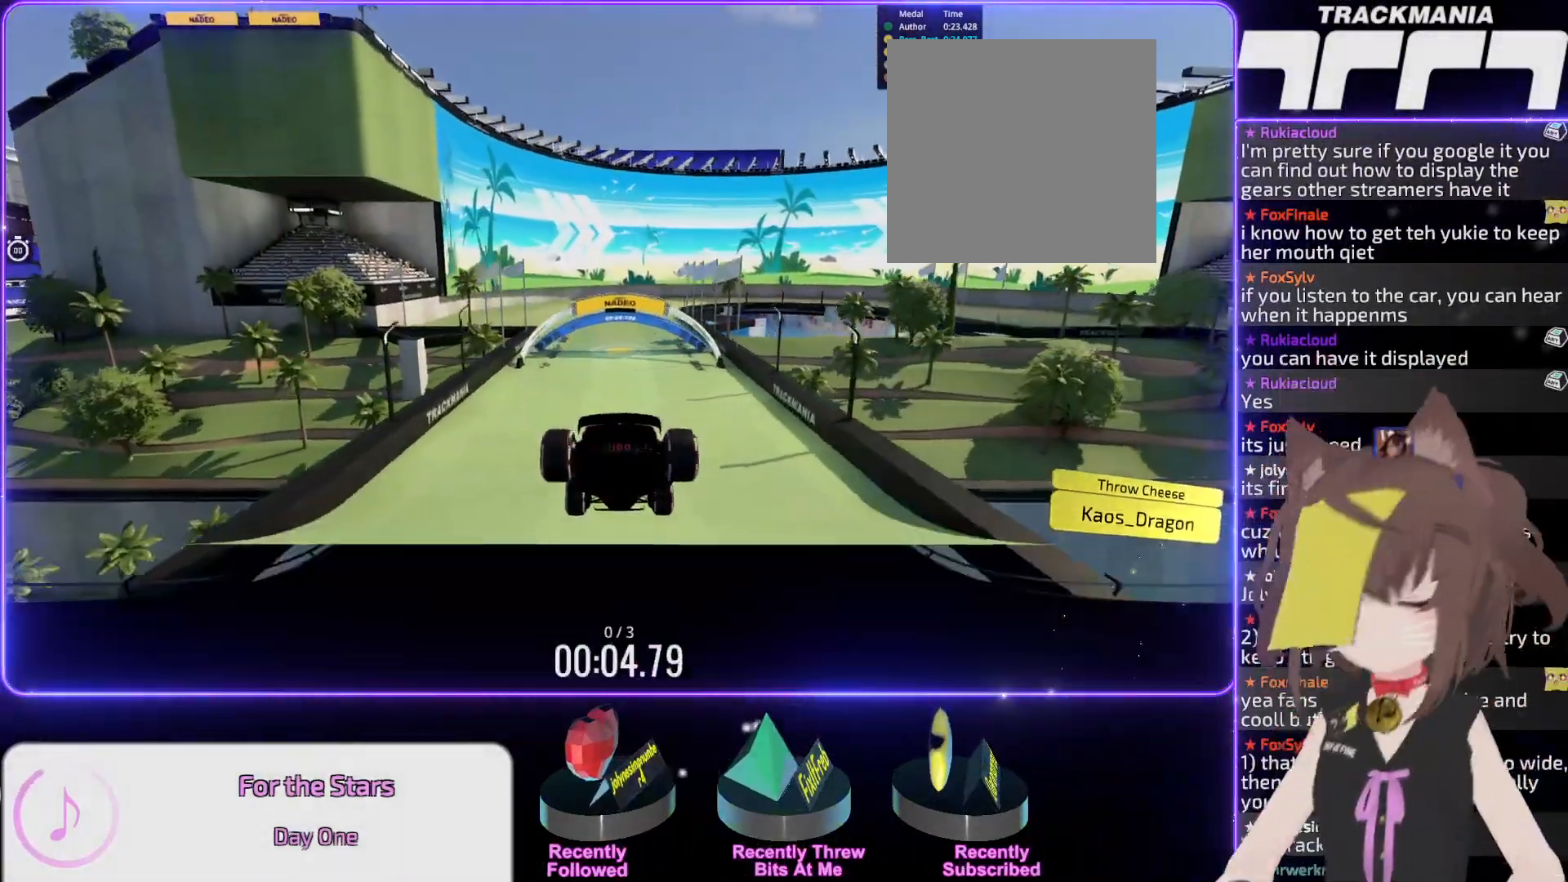
{"keys": ["left", "up"], "events": [[250, "left", "down"], [300, "left", "up"], [483, "left", "down"]]}
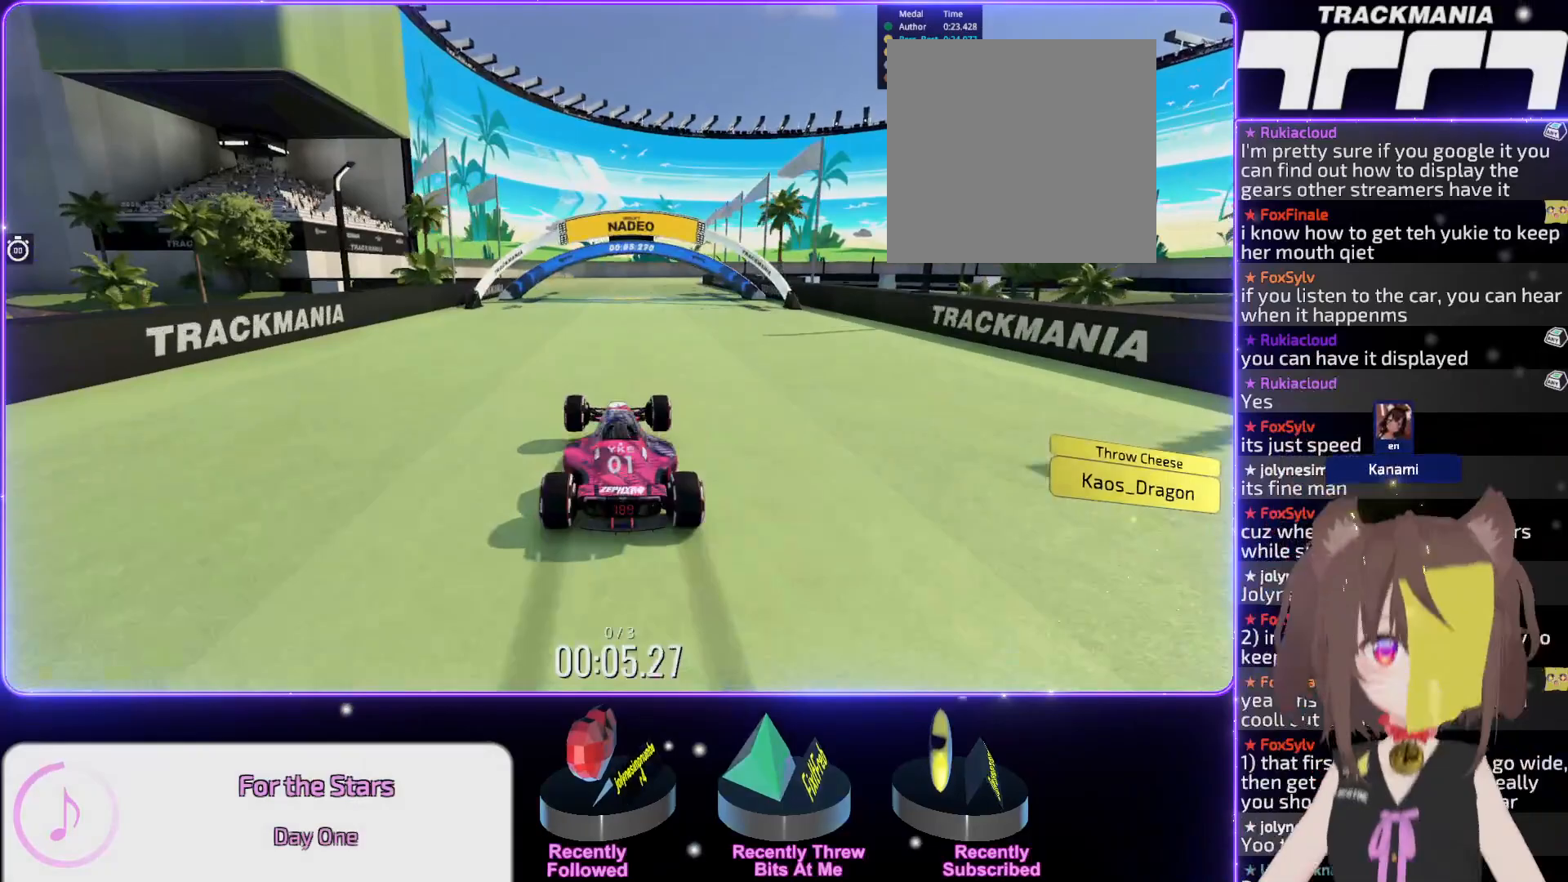
{"keys": ["up"], "events": [[67, "left", "up"], [250, "left", "down"], [383, "left", "up"]]}
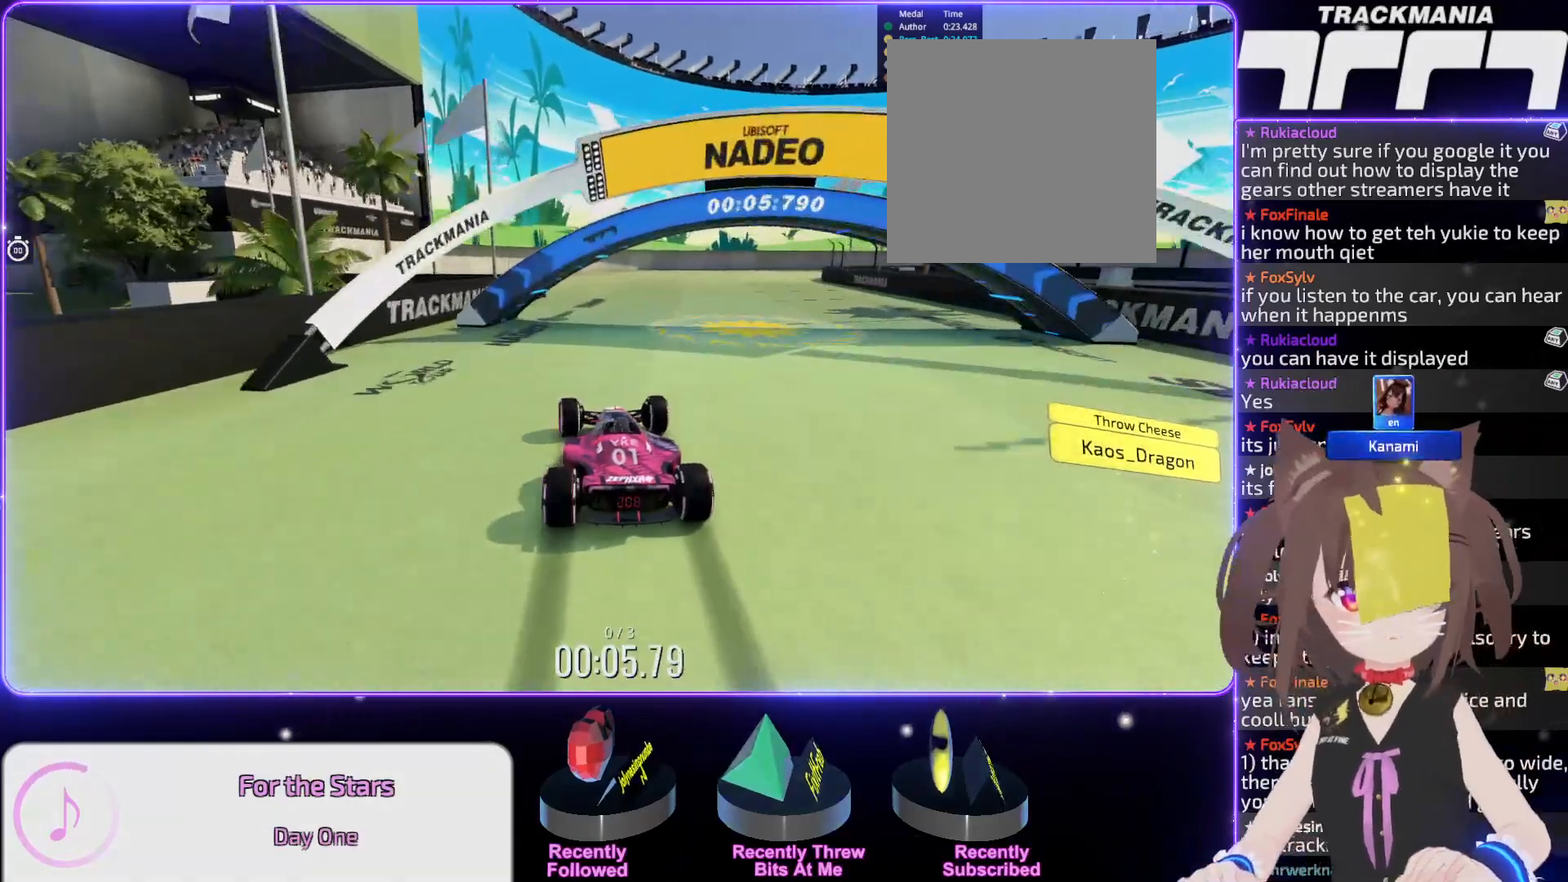
{"keys": ["up"], "events": [[283, "right", "down"], [450, "right", "up"]]}
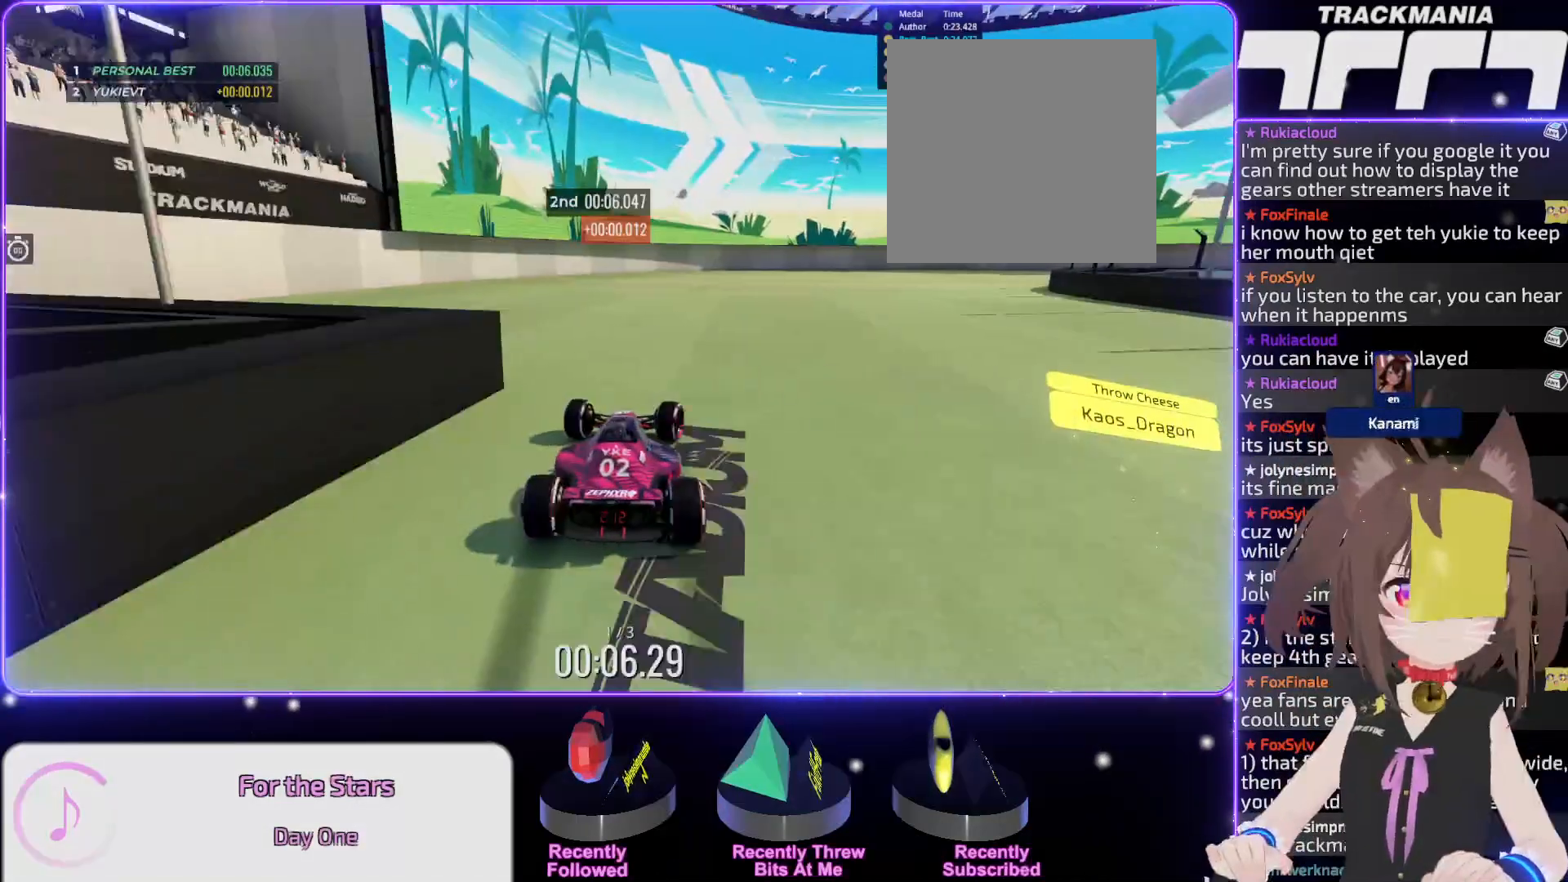
{"keys": ["right"], "events": [[133, "right", "down"], [267, "up", "up"], [400, "up", "down"], [483, "up", "up"]]}
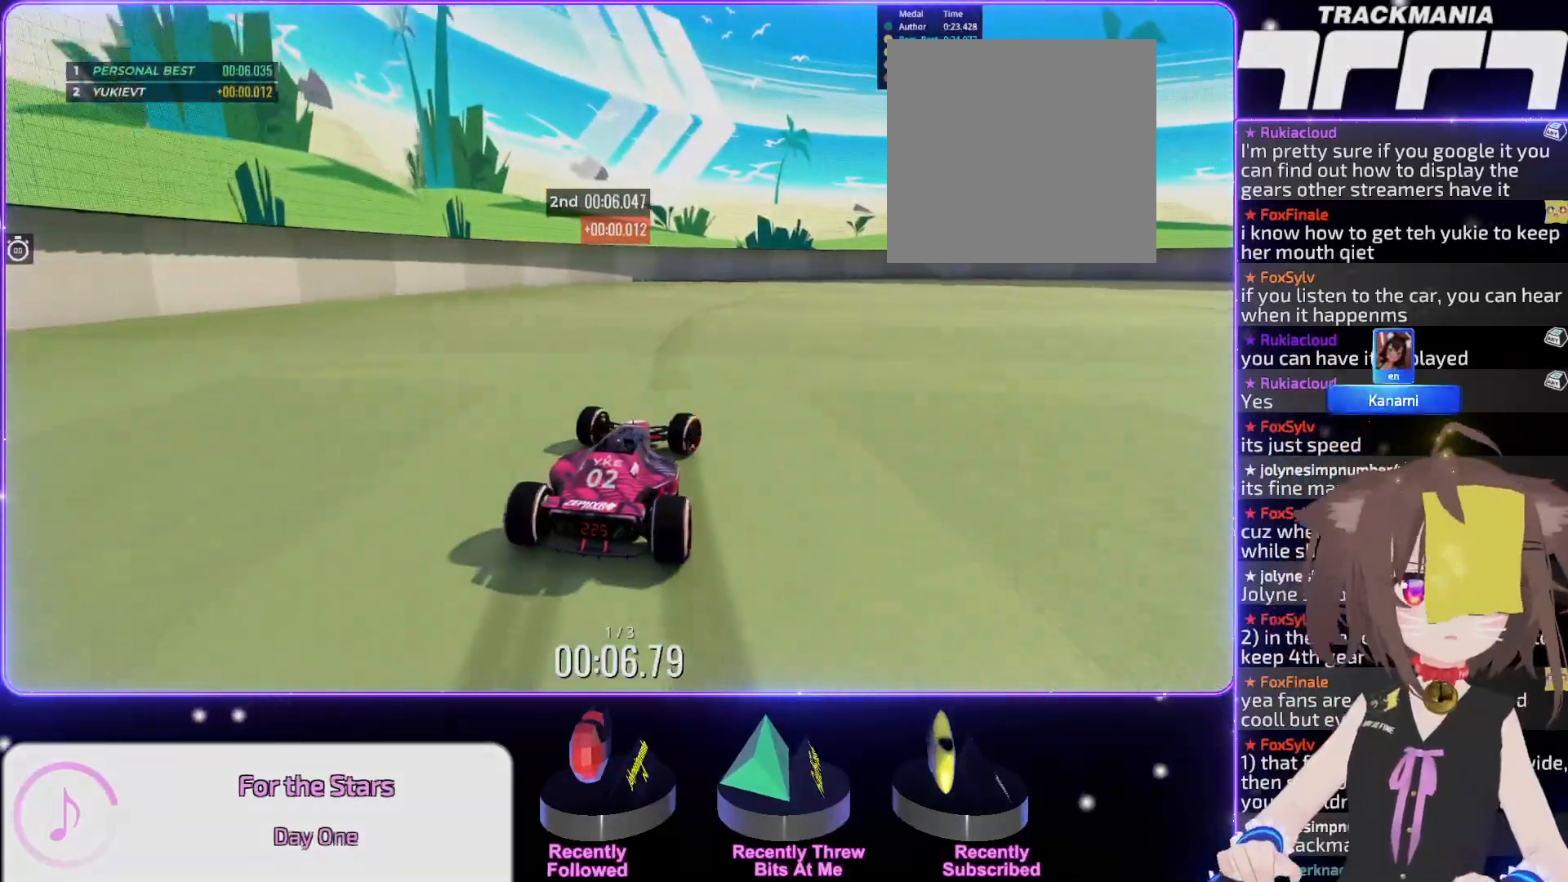
{"keys": ["right", "up"], "events": [[283, "up", "down"], [333, "right", "up"], [500, "right", "down"]]}
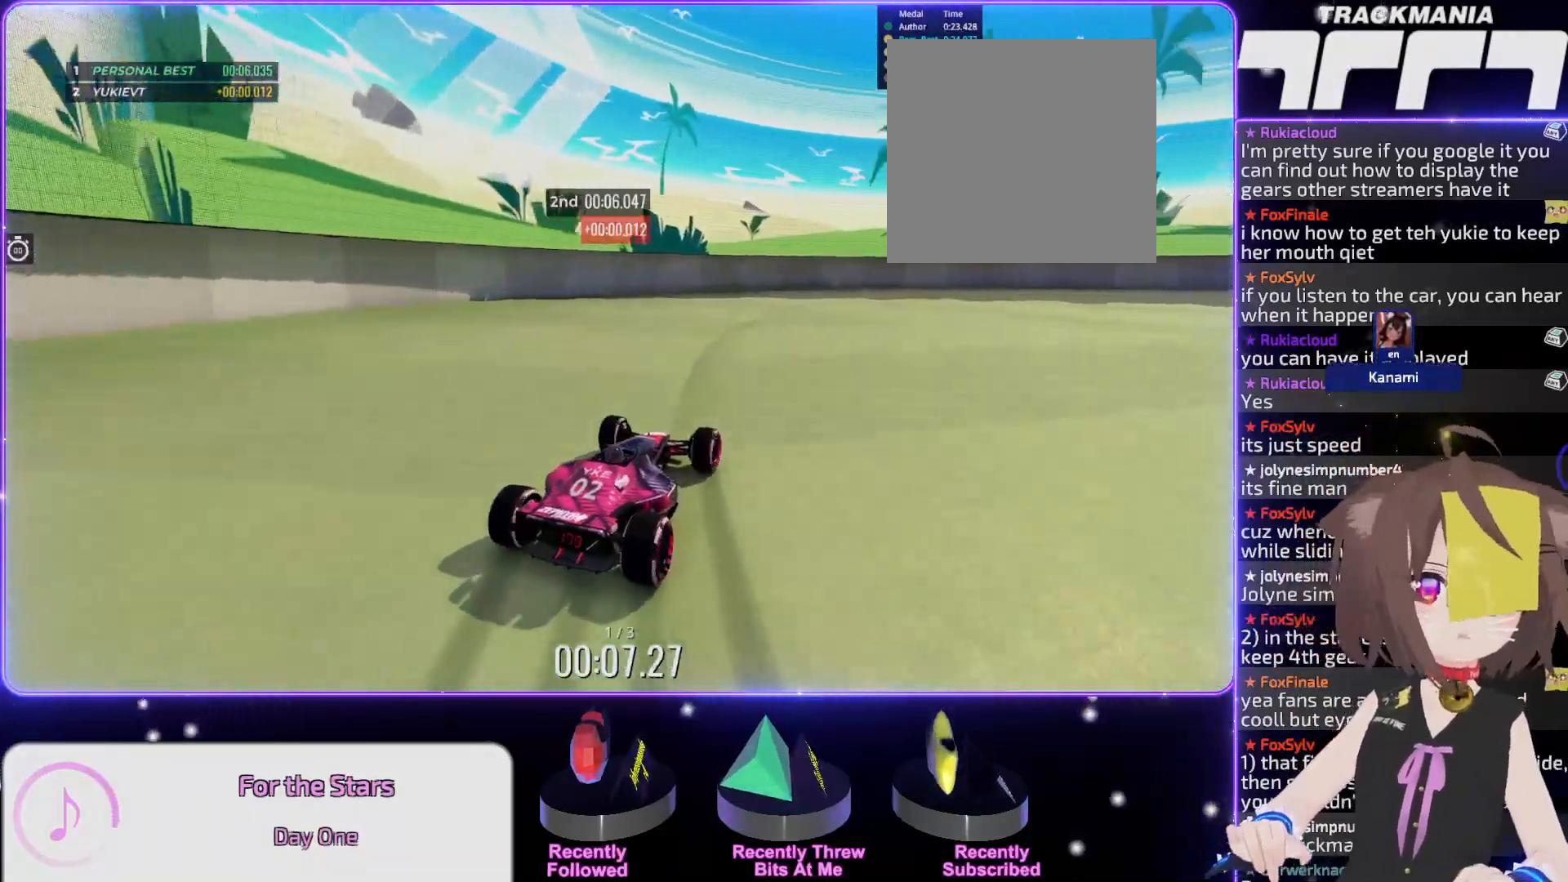
{"keys": ["right", "up"], "events": [[300, "right", "up"], [450, "right", "down"]]}
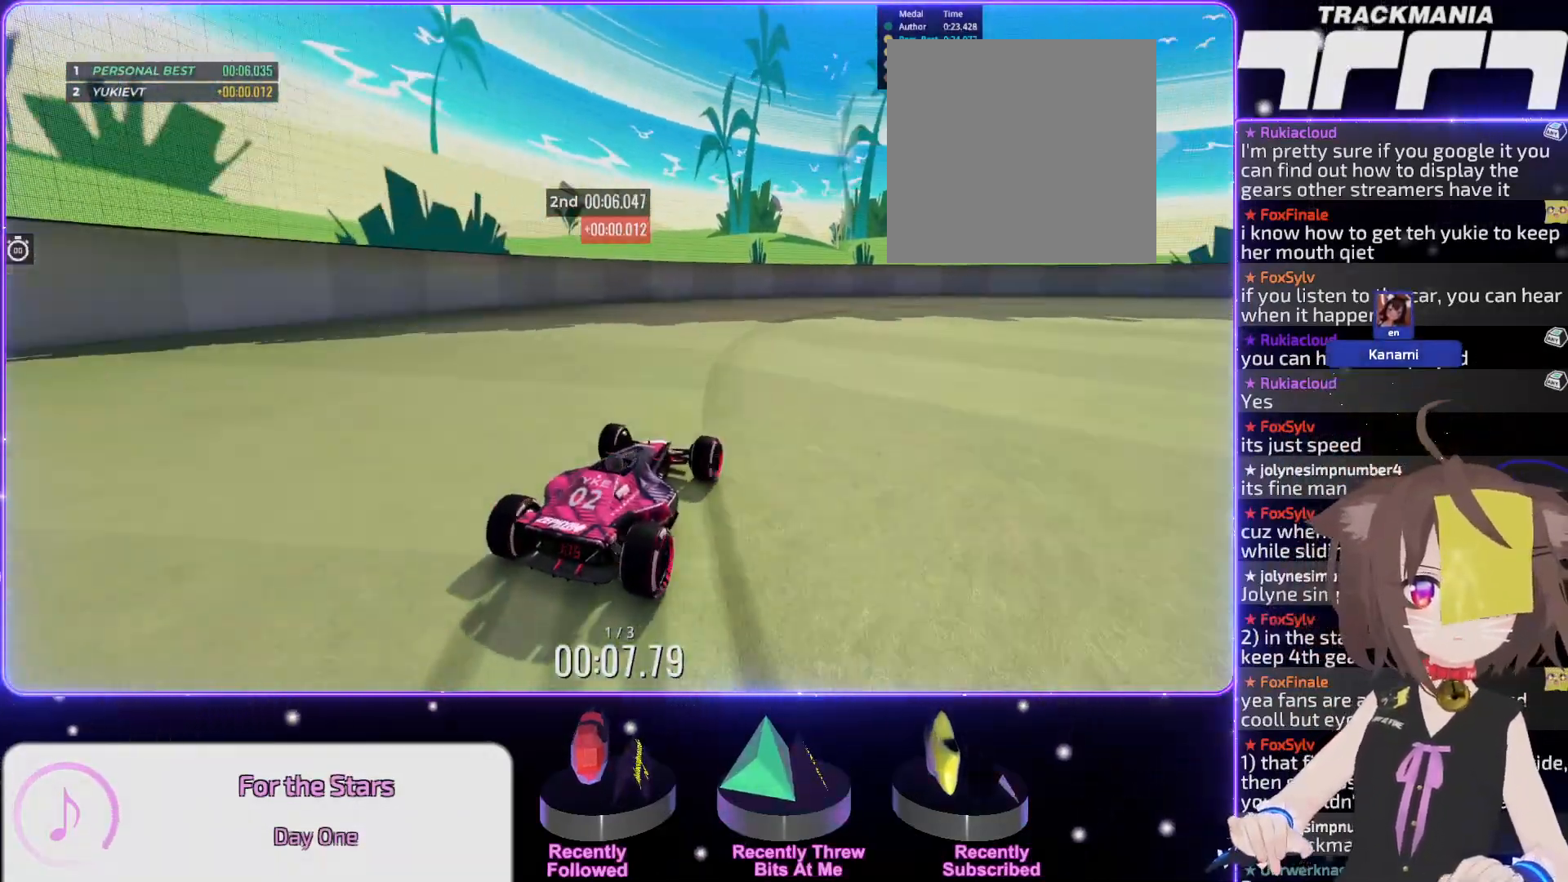
{"keys": ["right", "up"], "events": [[50, "right", "up"], [150, "right", "down"], [350, "right", "up"], [433, "right", "down"]]}
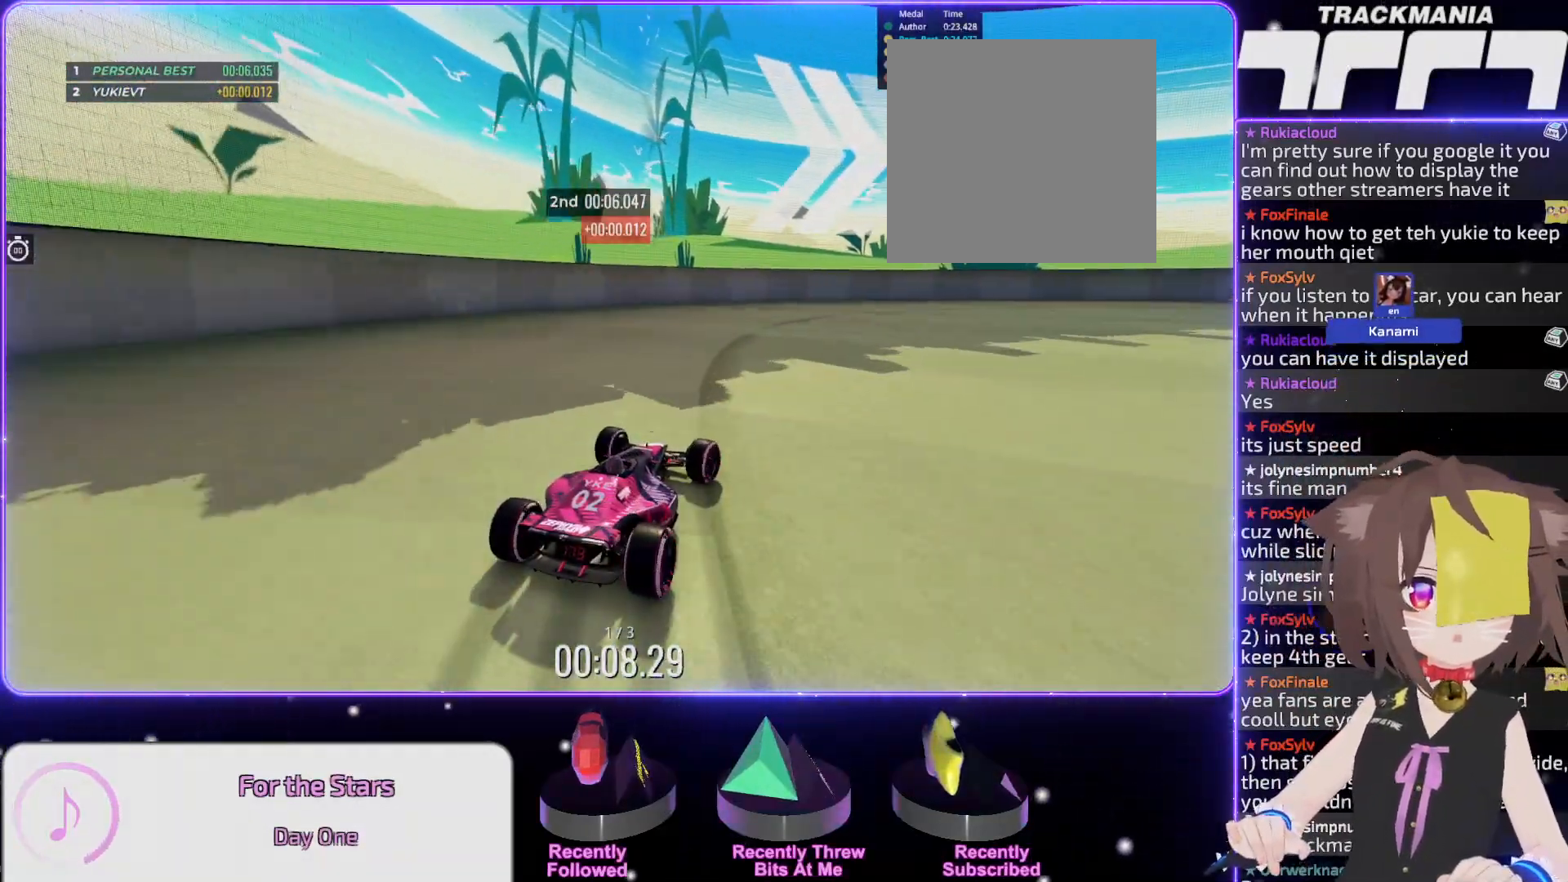
{"keys": ["right", "up"], "events": [[50, "right", "up"], [150, "right", "down"], [250, "right", "up"], [433, "right", "down"]]}
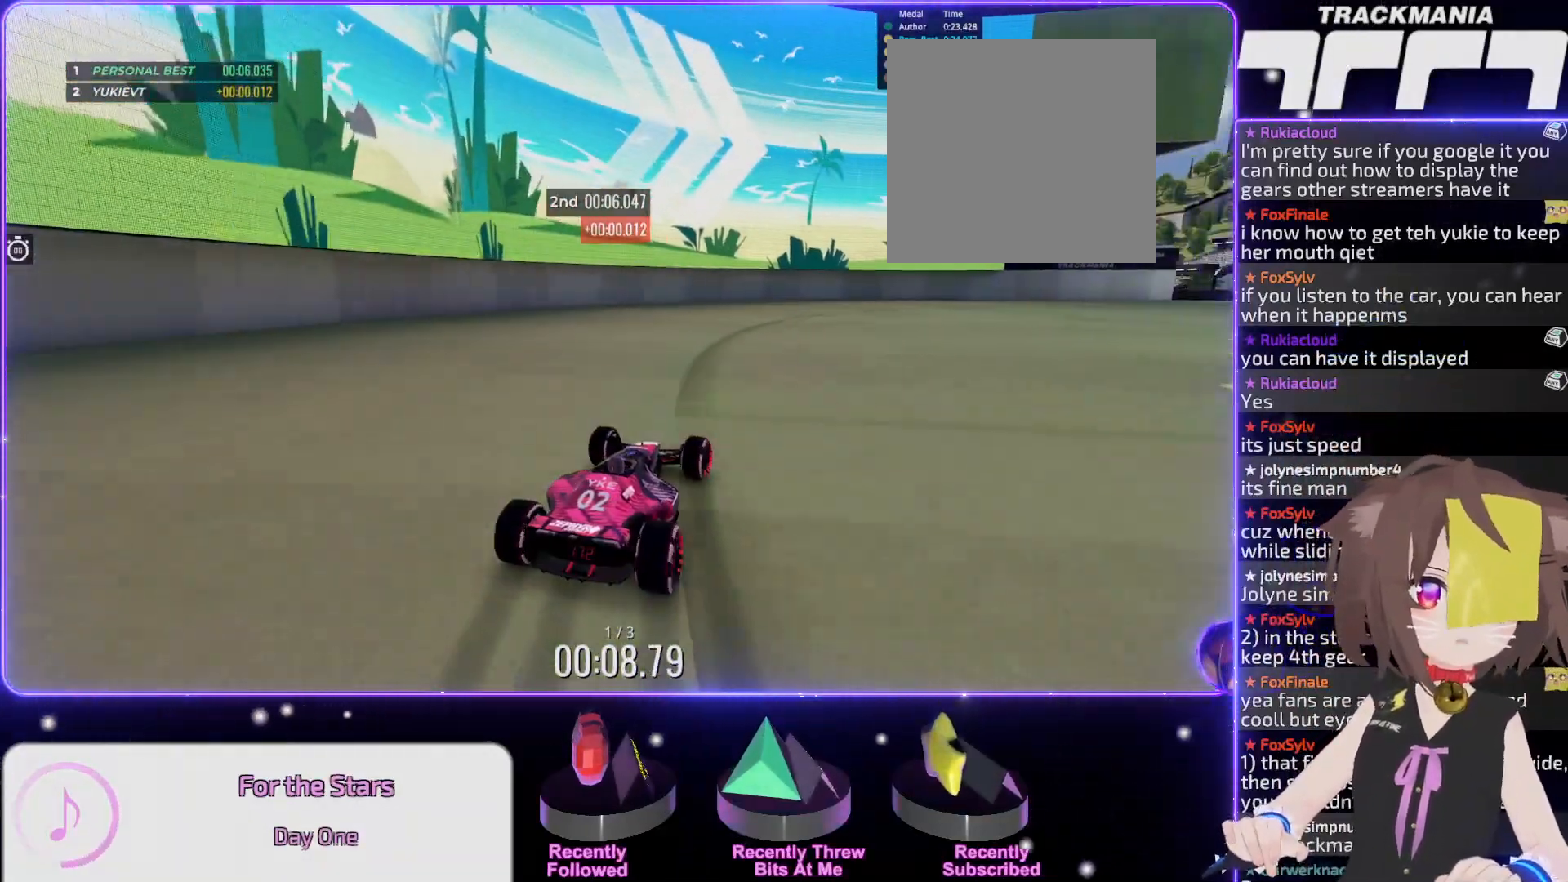
{"keys": ["up"], "events": [[17, "right", "up"], [167, "right", "down"], [250, "right", "up"], [350, "right", "down"], [450, "right", "up"]]}
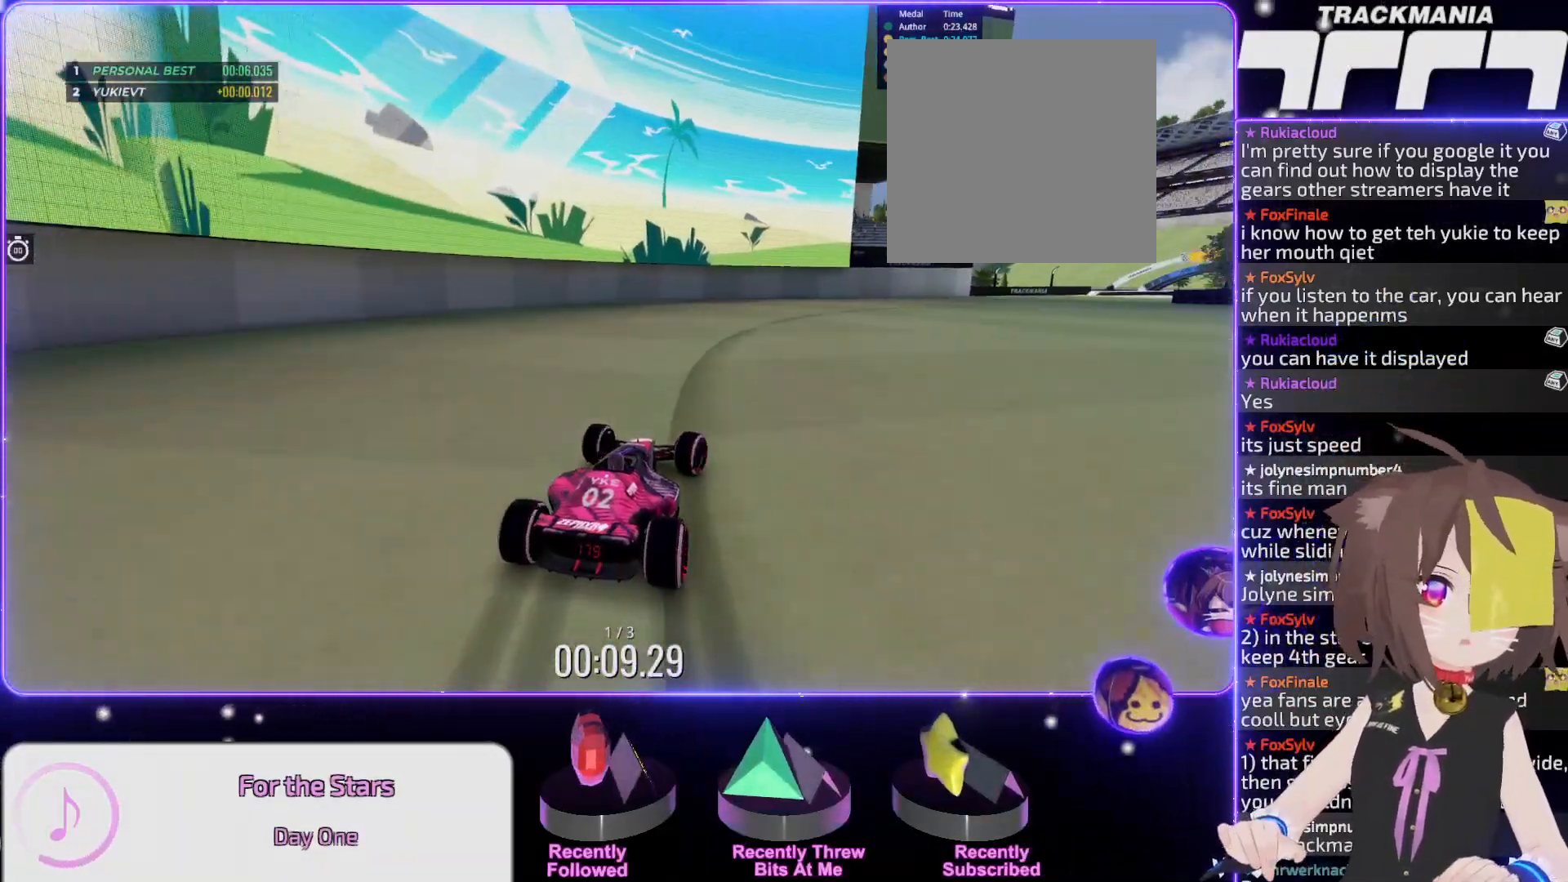
{"keys": ["right", "up"], "events": [[50, "right", "down"], [200, "right", "up"], [233, "right", "down"]]}
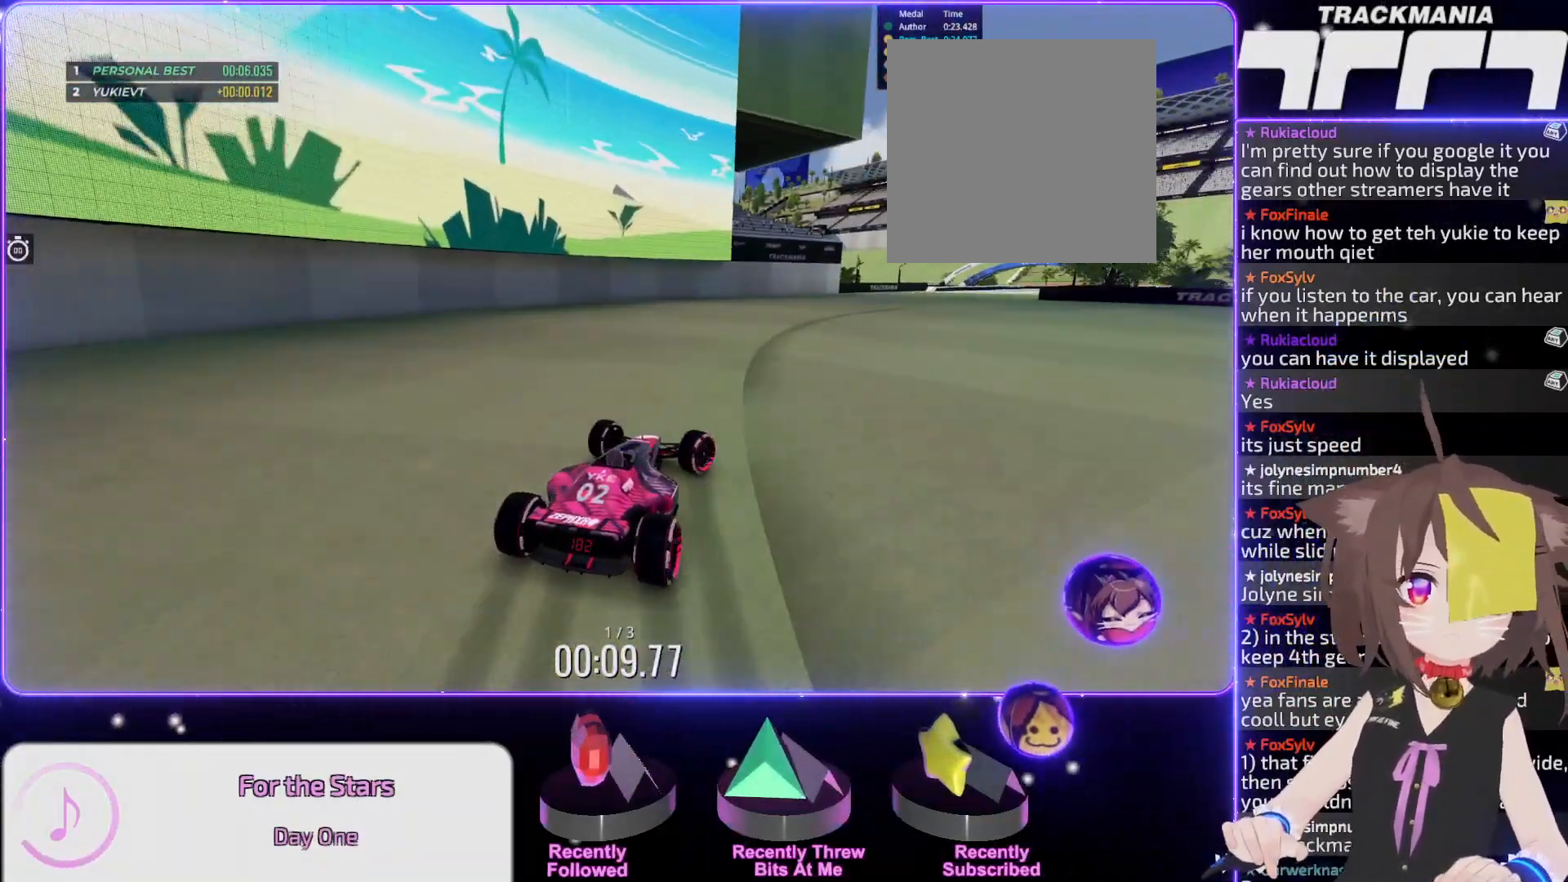
{"keys": ["right", "up"], "events": [[100, "right", "up"], [200, "right", "down"], [367, "right", "up"], [450, "right", "down"]]}
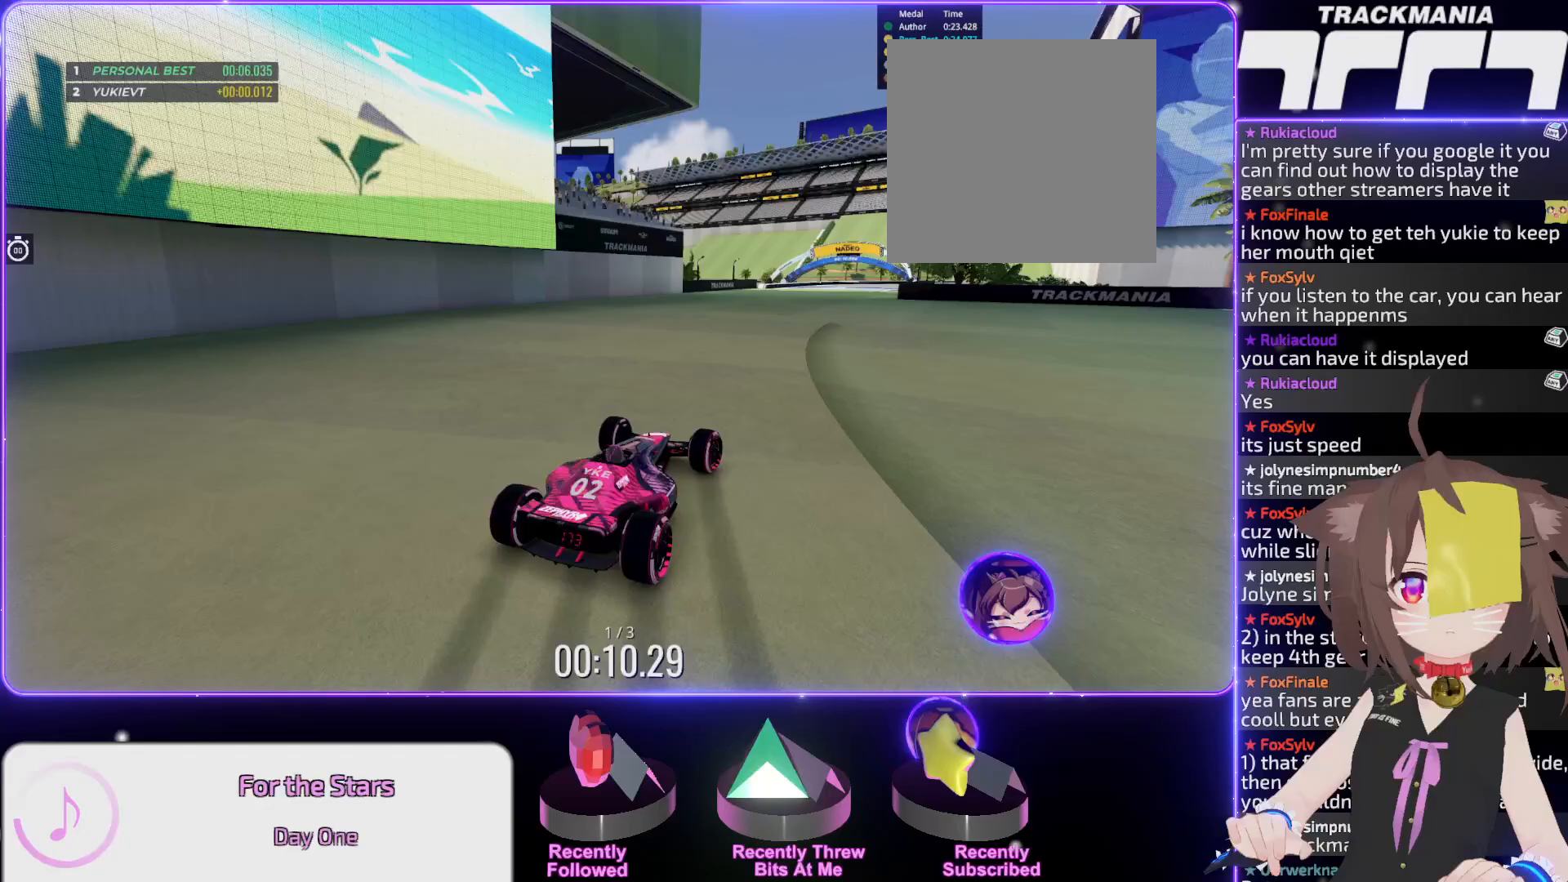
{"keys": ["up"], "events": [[67, "right", "up"]]}
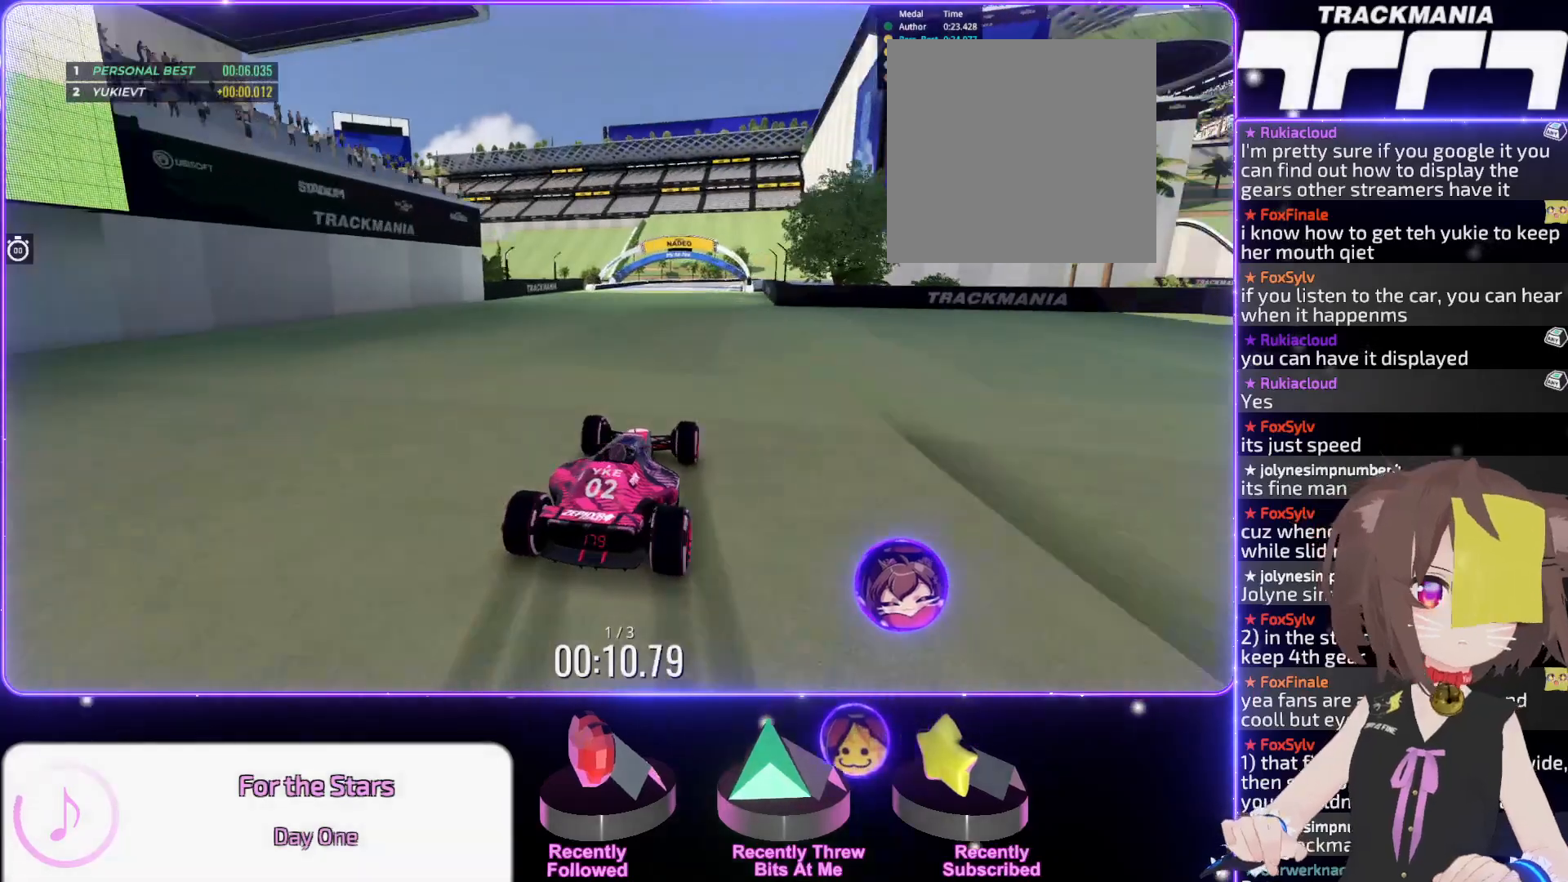
{"keys": ["up"], "events": []}
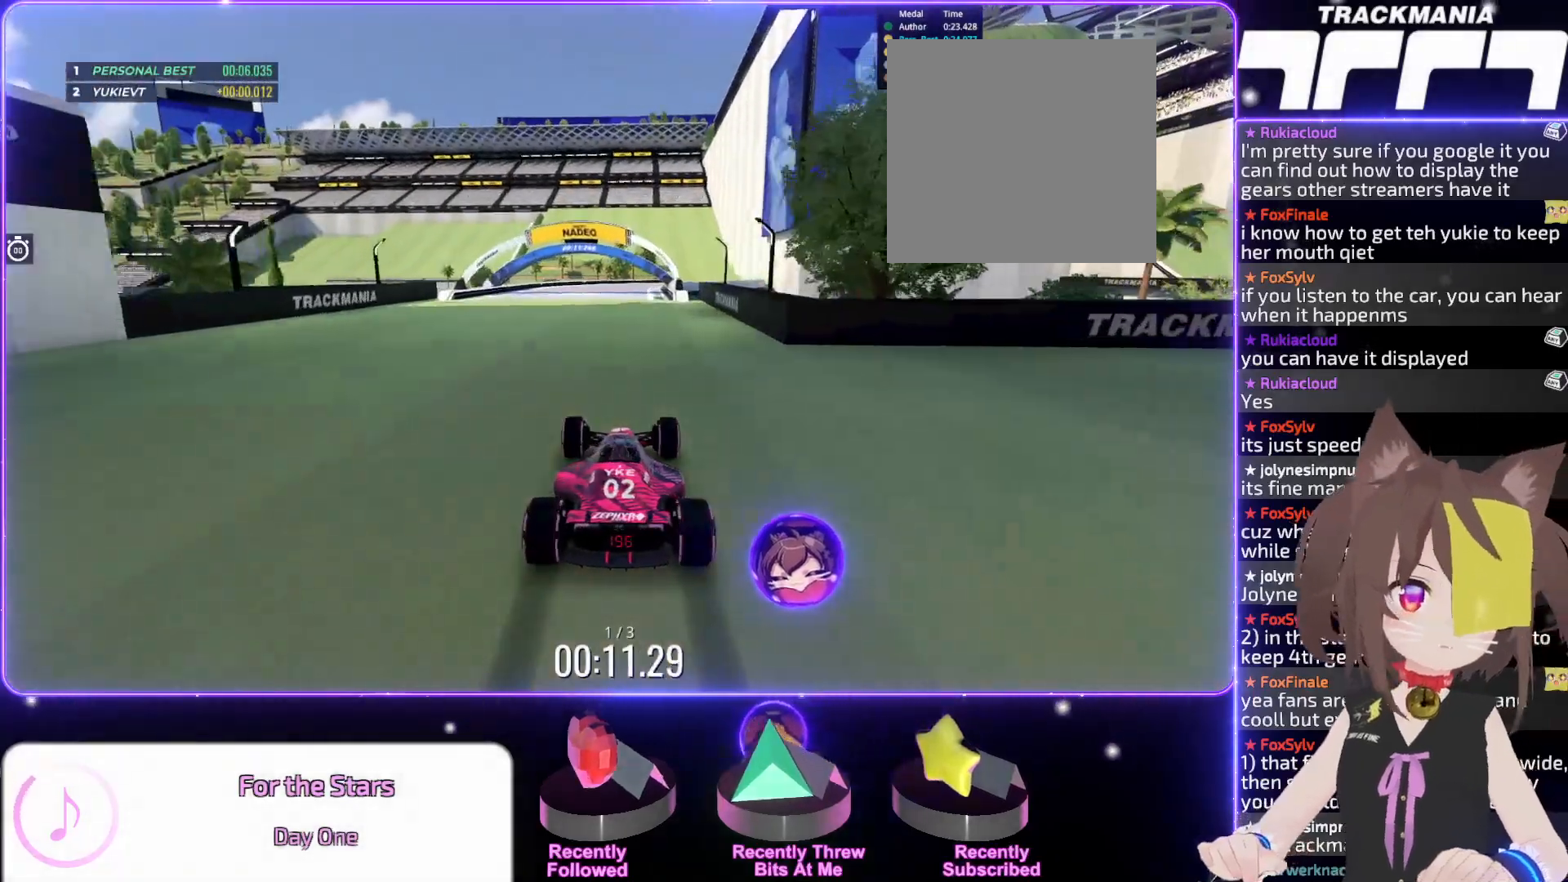
{"keys": ["up"], "events": []}
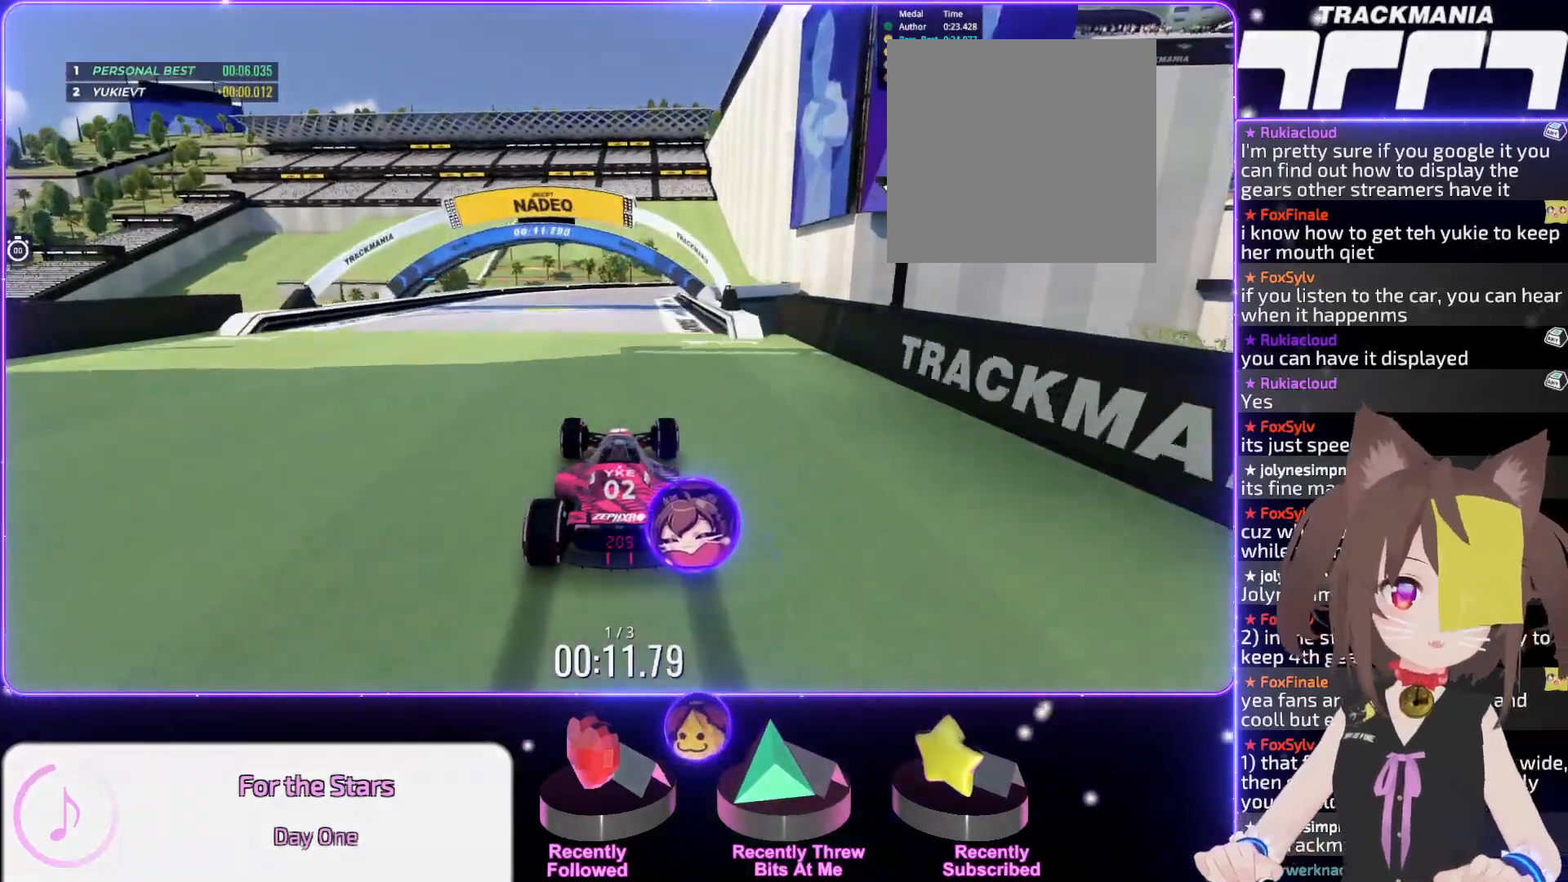
{"keys": ["up"], "events": [[33, "right", "down"], [83, "right", "up"], [400, "right", "down"], [500, "right", "up"]]}
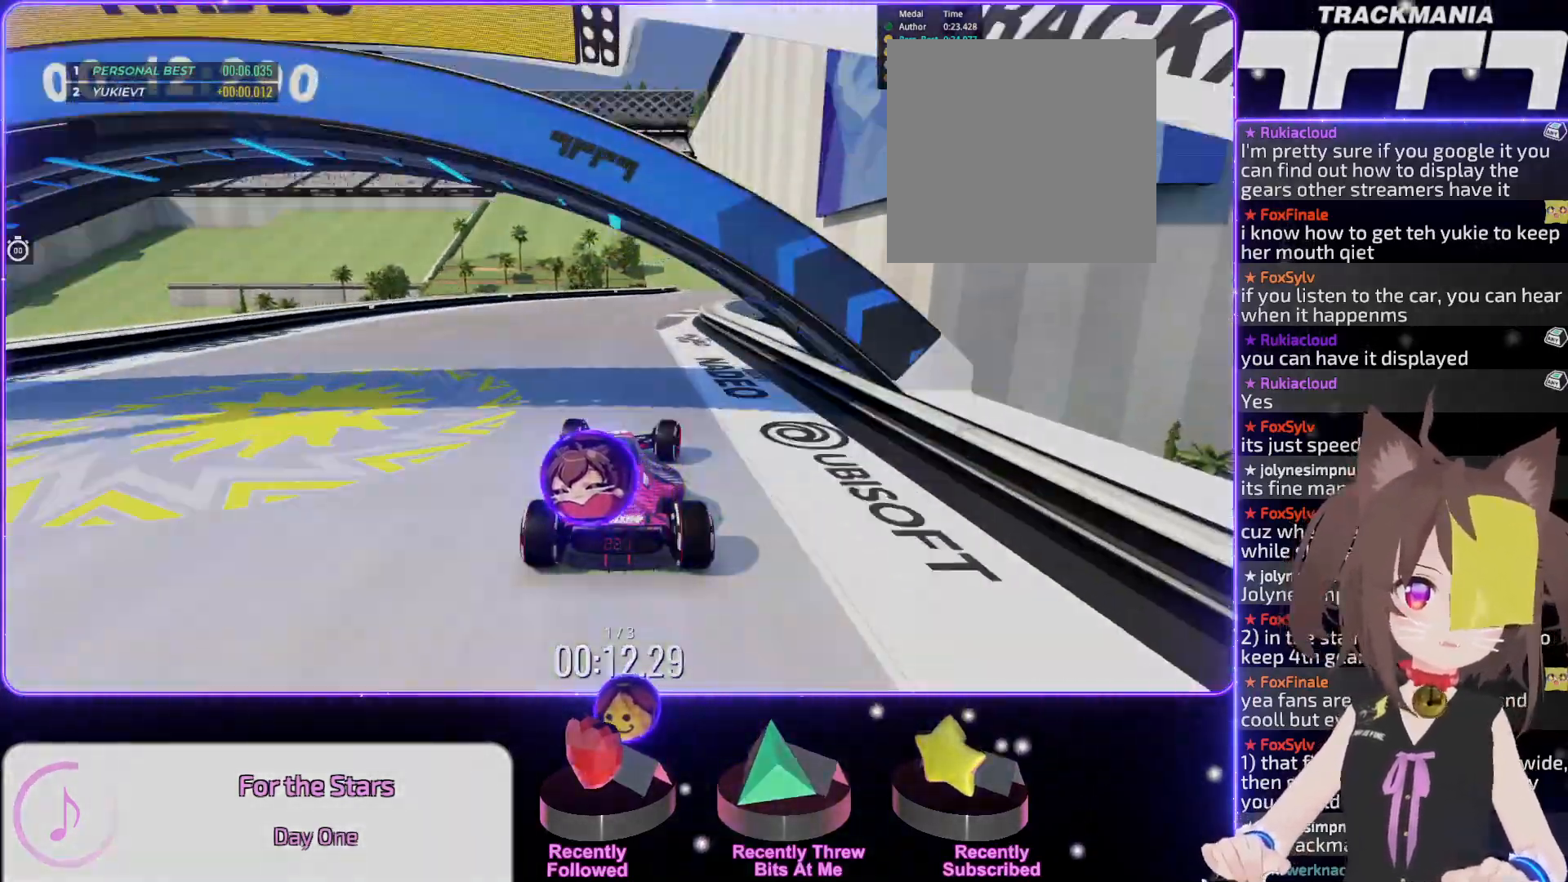
{"keys": ["up"], "events": [[117, "right", "down"], [250, "right", "up"], [333, "right", "down"], [433, "right", "up"]]}
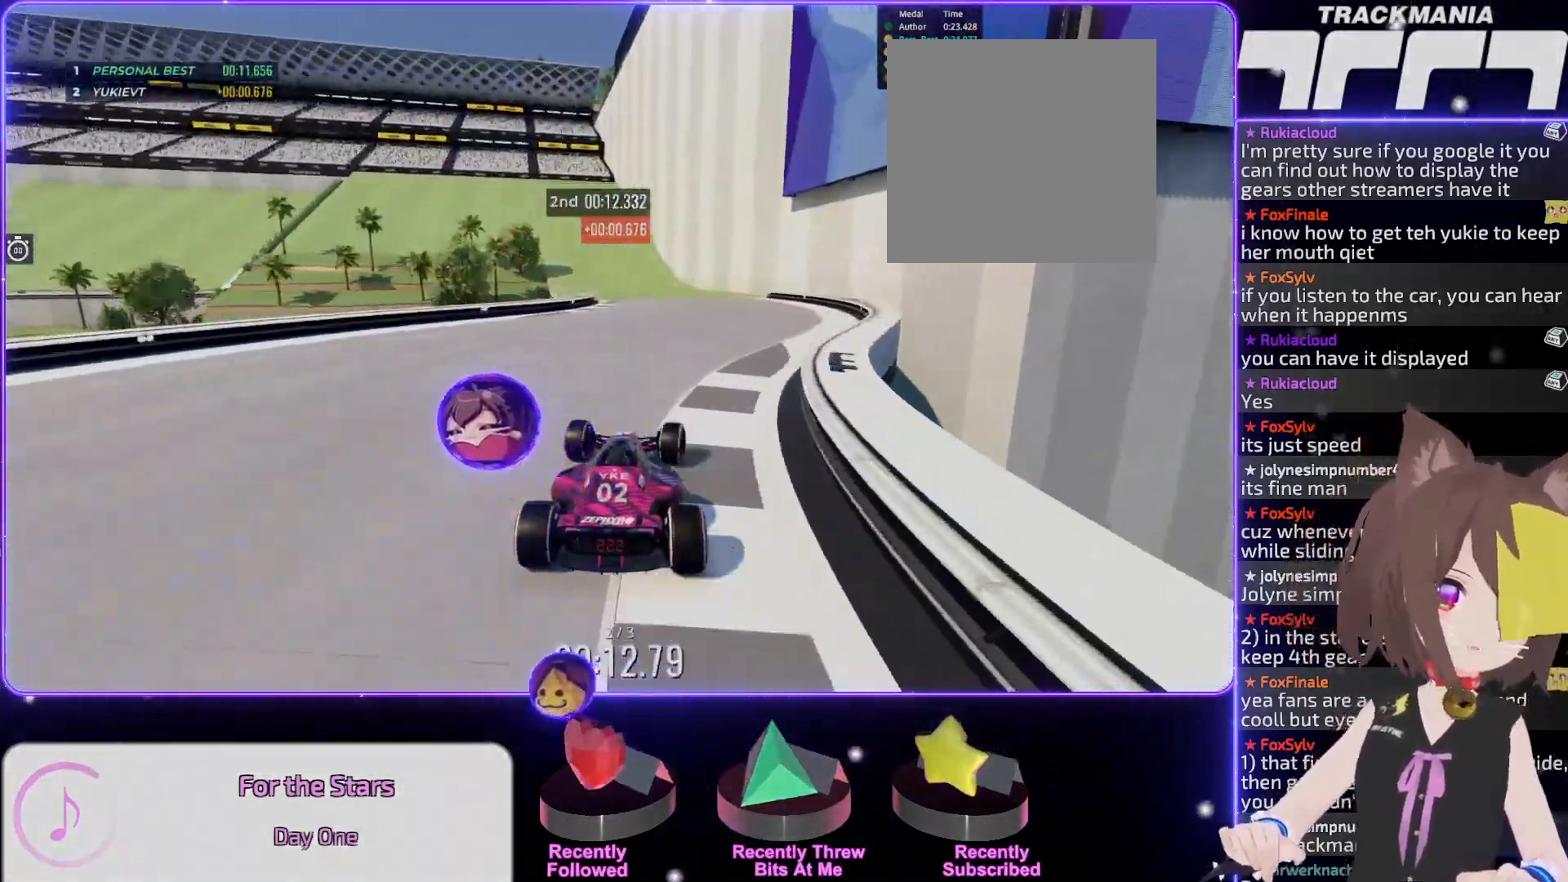
{"keys": ["up"], "events": [[317, "left", "down"], [433, "left", "up"]]}